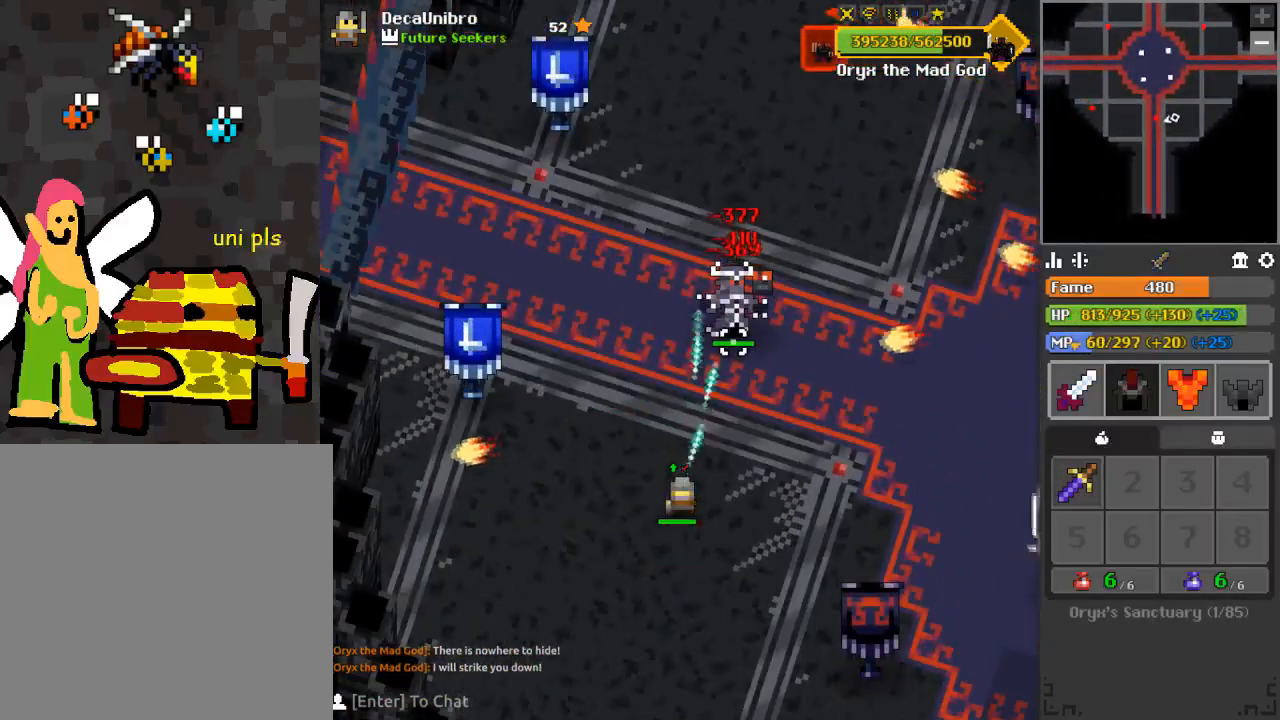
Gameplay with keyboard and mouse; each line is a JSON object with the keys and mouse buttons held at the frame after it. "events" lists presses ("down") and releases ("up") of "1", "2", "3", "4", "a", "c", "d", "e", "f", "q", "r", "s", "space", "w", "x", "z" and "mouse_left" between this image and that frame as [ms after this image, input, new state], when the widget could be followed in between. "mouse_left" = the "left" button of the "mouse" list. No other keys are recorded. Mouse movement is not recorded.
{"keys": [], "mouse": ["left"], "events": [[300, "a", "down"], [300, "e", "down"], [417, "e", "up"], [467, "a", "up"]]}
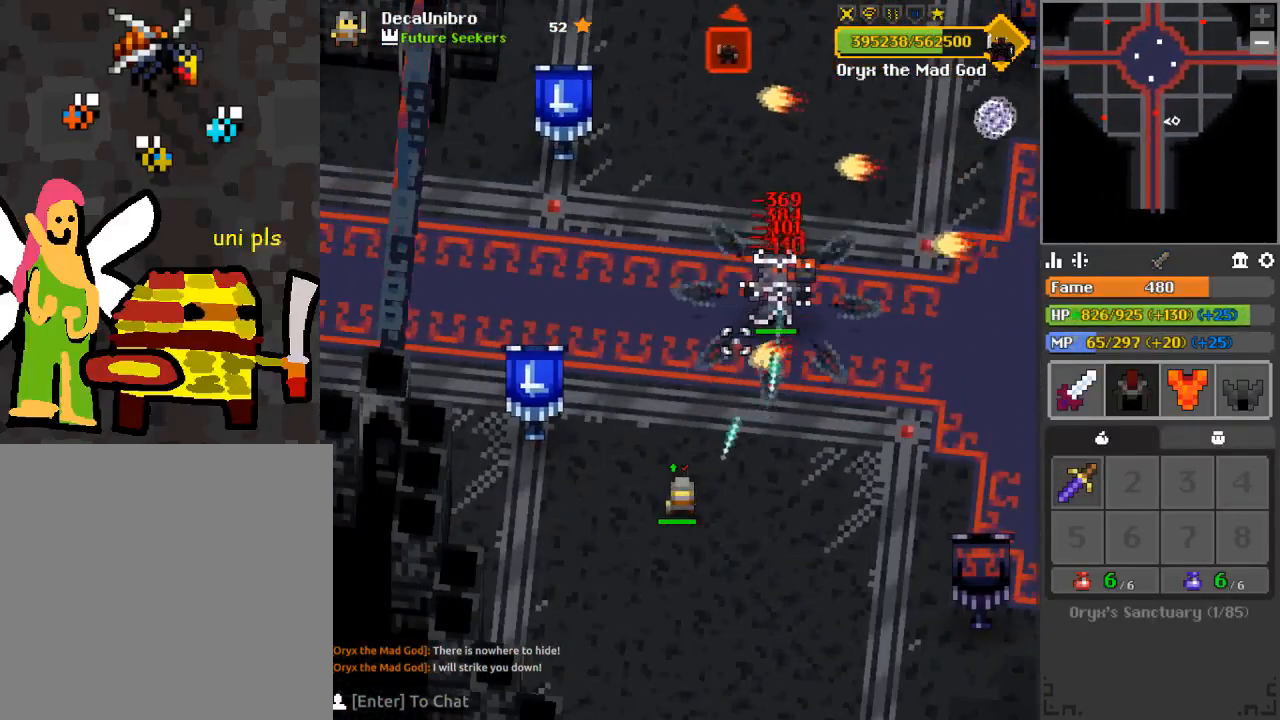
{"keys": [], "mouse": ["left"], "events": [[167, "s", "down"], [284, "s", "up"]]}
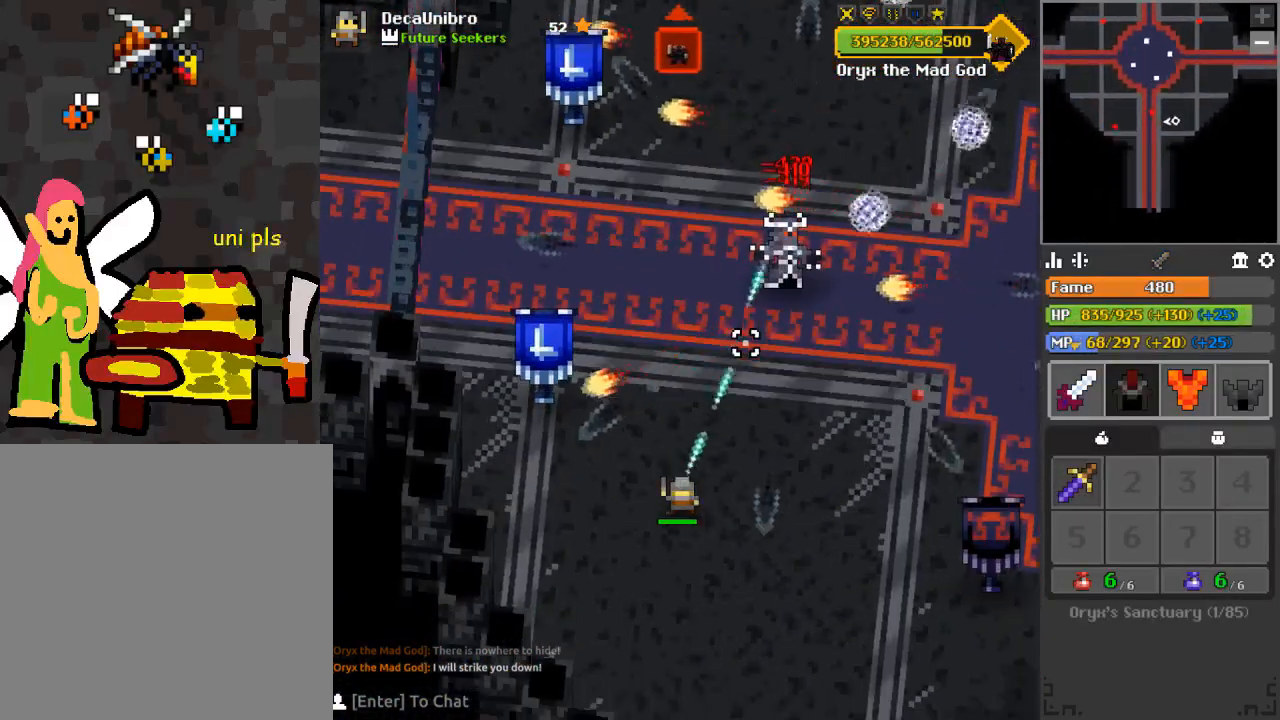
{"keys": ["a", "w"], "mouse": ["left"], "events": [[100, "1", "down"], [166, "1", "up"], [300, "w", "down"], [350, "a", "down"]]}
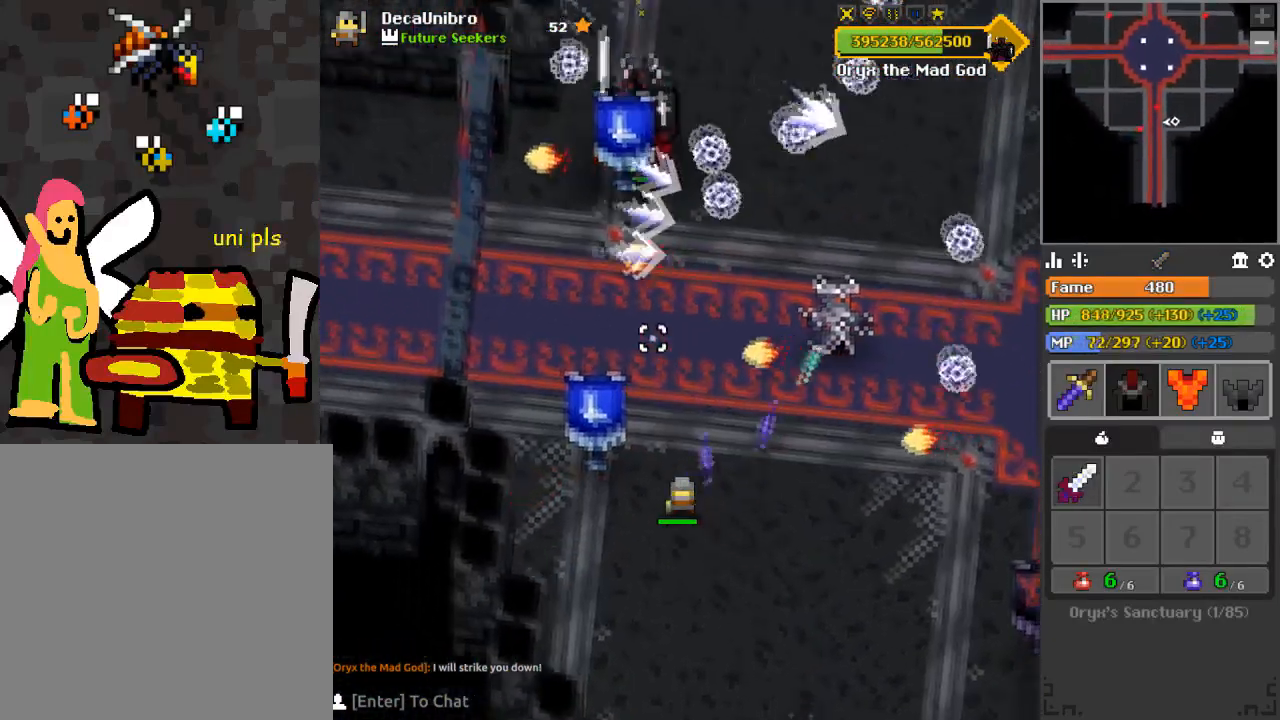
{"keys": ["s"], "mouse": ["left"], "events": [[117, "w", "up"], [167, "a", "up"], [217, "s", "down"]]}
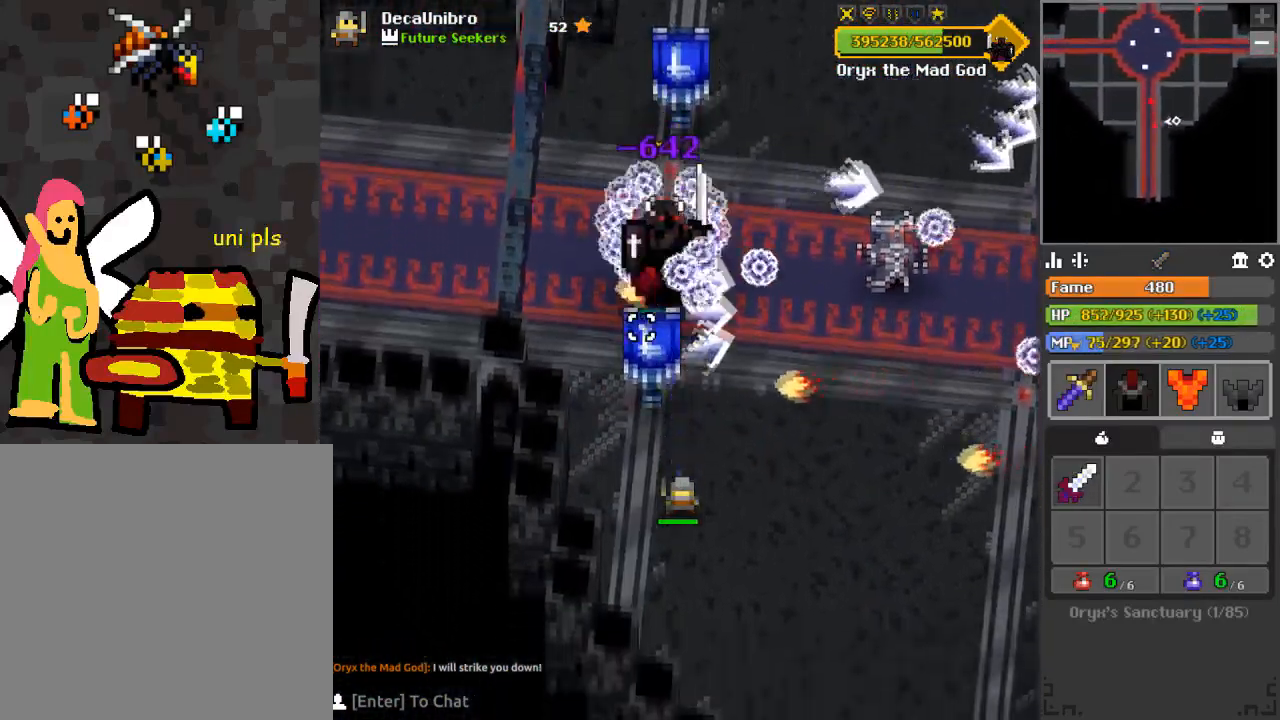
{"keys": ["s"], "mouse": ["left"], "events": [[100, "d", "down"], [100, "q", "down"], [150, "d", "up"], [150, "q", "up"], [233, "d", "down"], [283, "d", "up"], [333, "q", "down"], [383, "d", "down"], [467, "d", "up"], [467, "q", "up"]]}
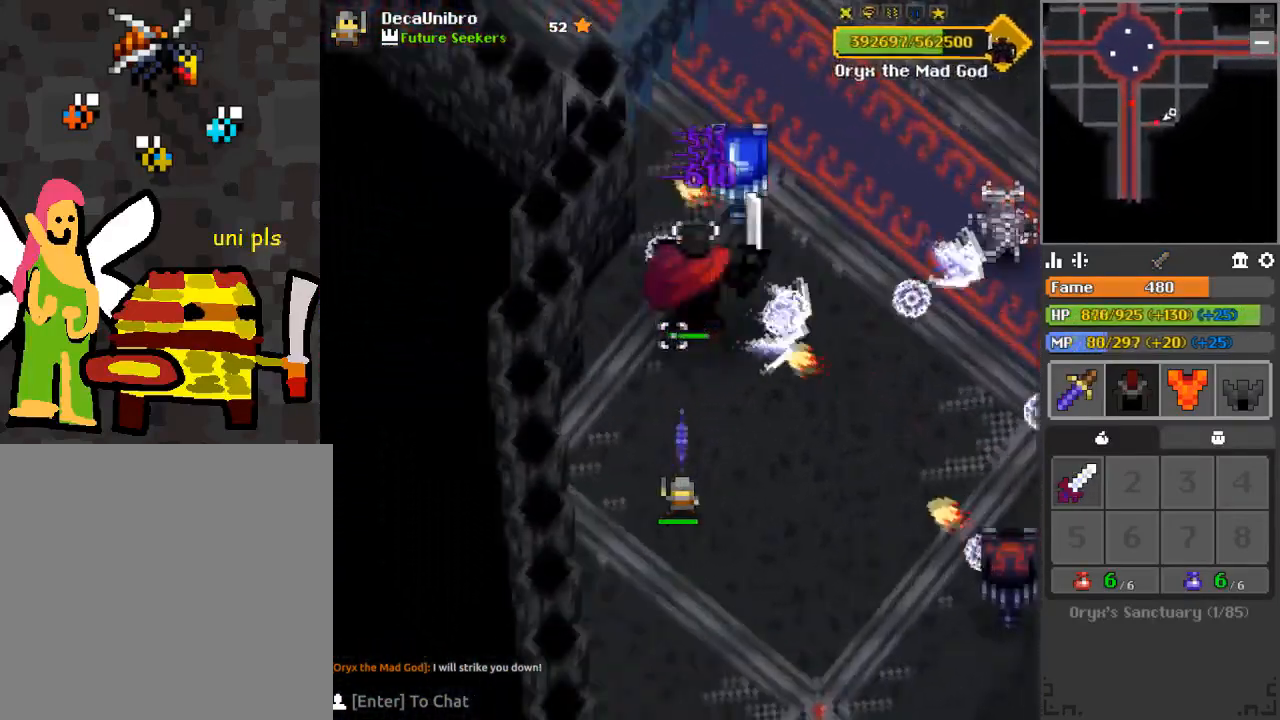
{"keys": ["s"], "mouse": ["left"], "events": []}
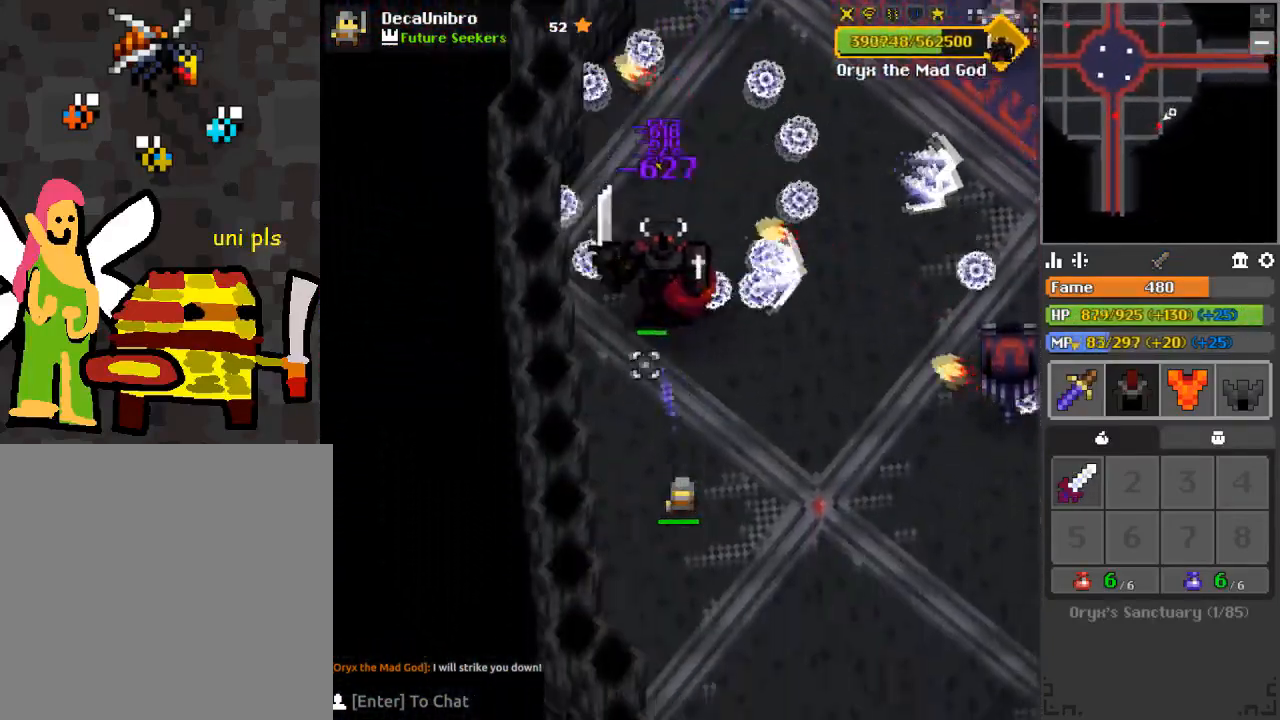
{"keys": ["s"], "mouse": ["left"], "events": [[133, "d", "down"], [183, "q", "down"], [383, "q", "up"], [417, "d", "up"]]}
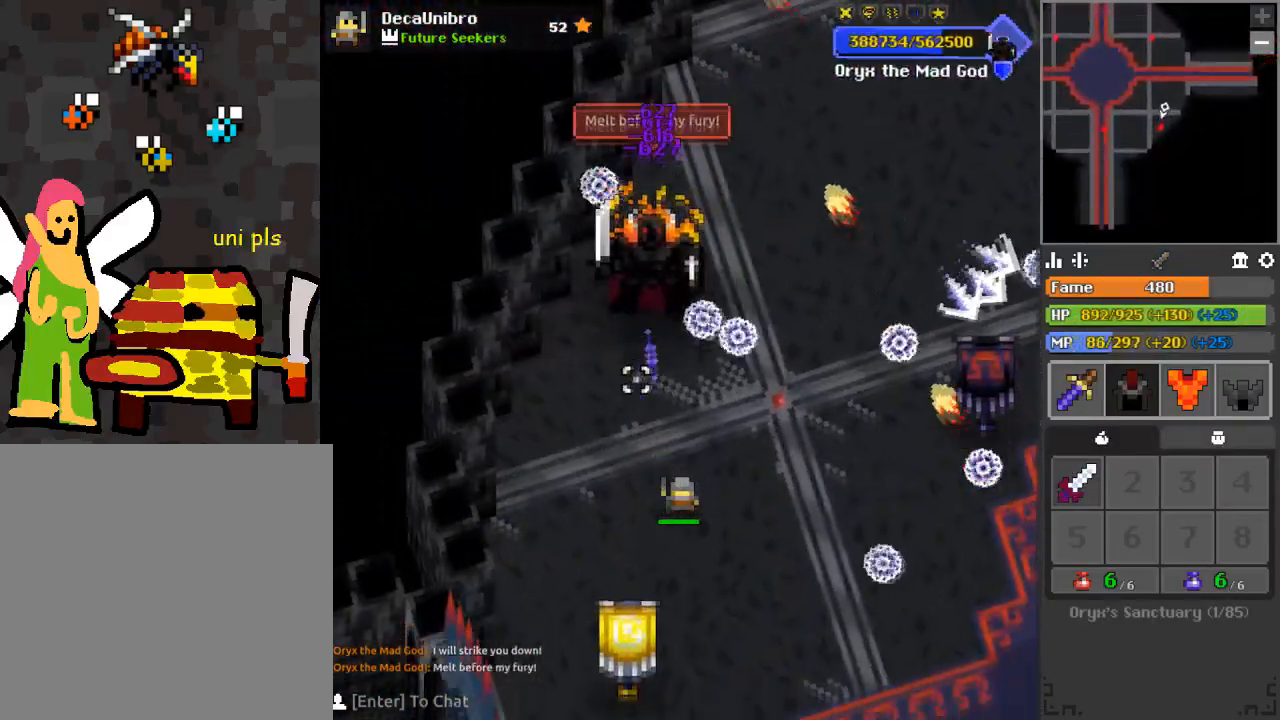
{"keys": [], "mouse": ["left"], "events": [[67, "a", "down"], [150, "a", "up"], [250, "a", "down"], [300, "s", "up"], [351, "a", "up"], [401, "d", "down"], [451, "d", "up"]]}
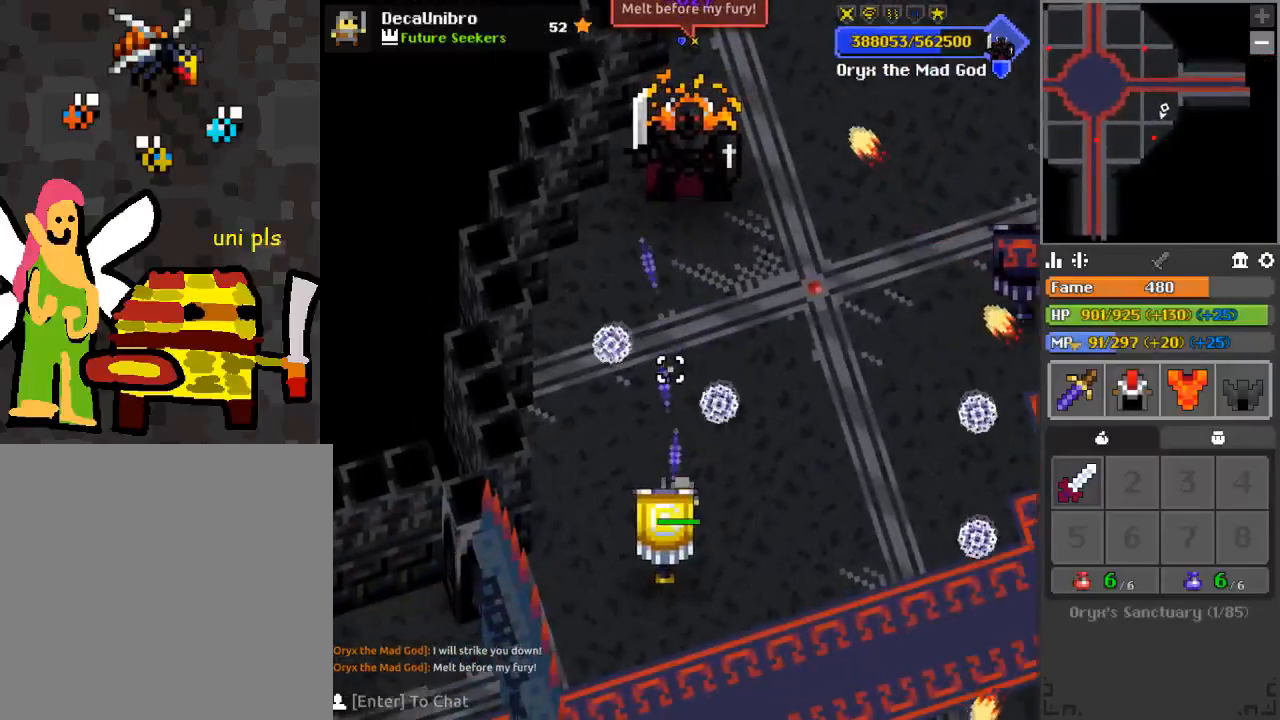
{"keys": [], "mouse": ["left"], "events": [[33, "s", "down"], [133, "q", "down"], [183, "d", "down"], [233, "q", "up"], [317, "s", "up"], [367, "d", "up"]]}
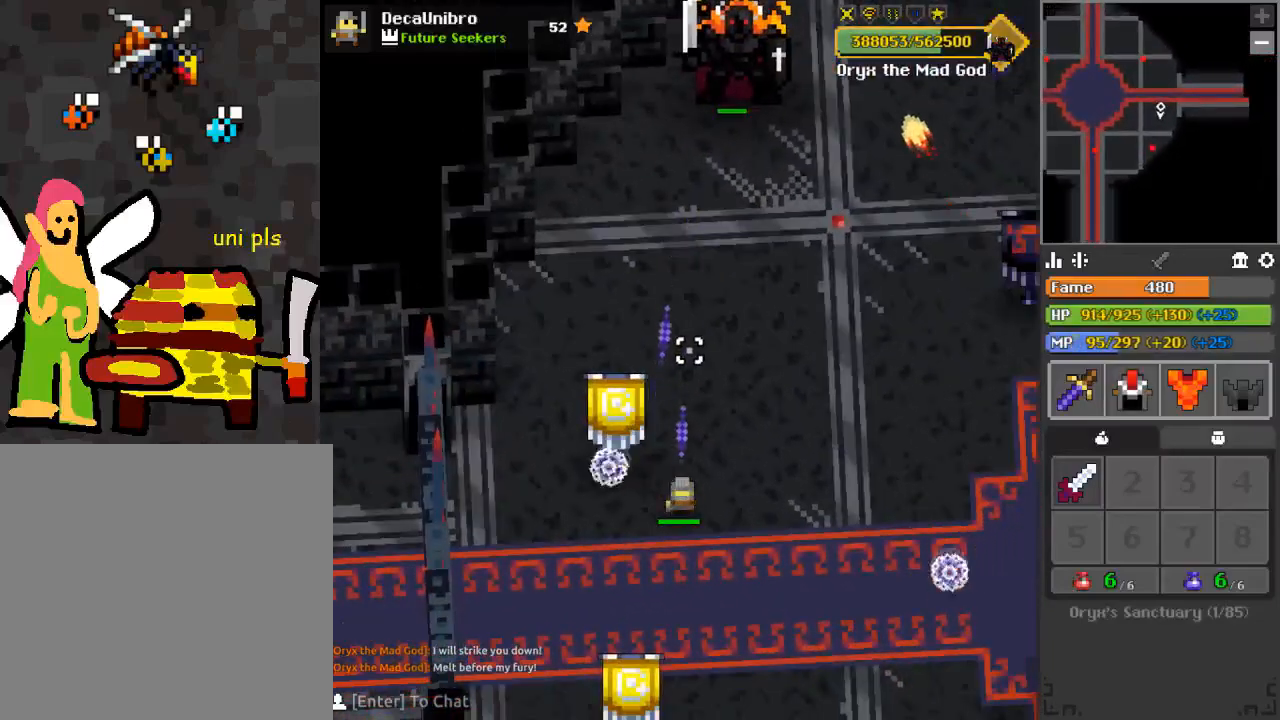
{"keys": [], "mouse": ["left"], "events": [[100, "space", "down"], [150, "a", "down"], [200, "a", "up"], [250, "space", "up"]]}
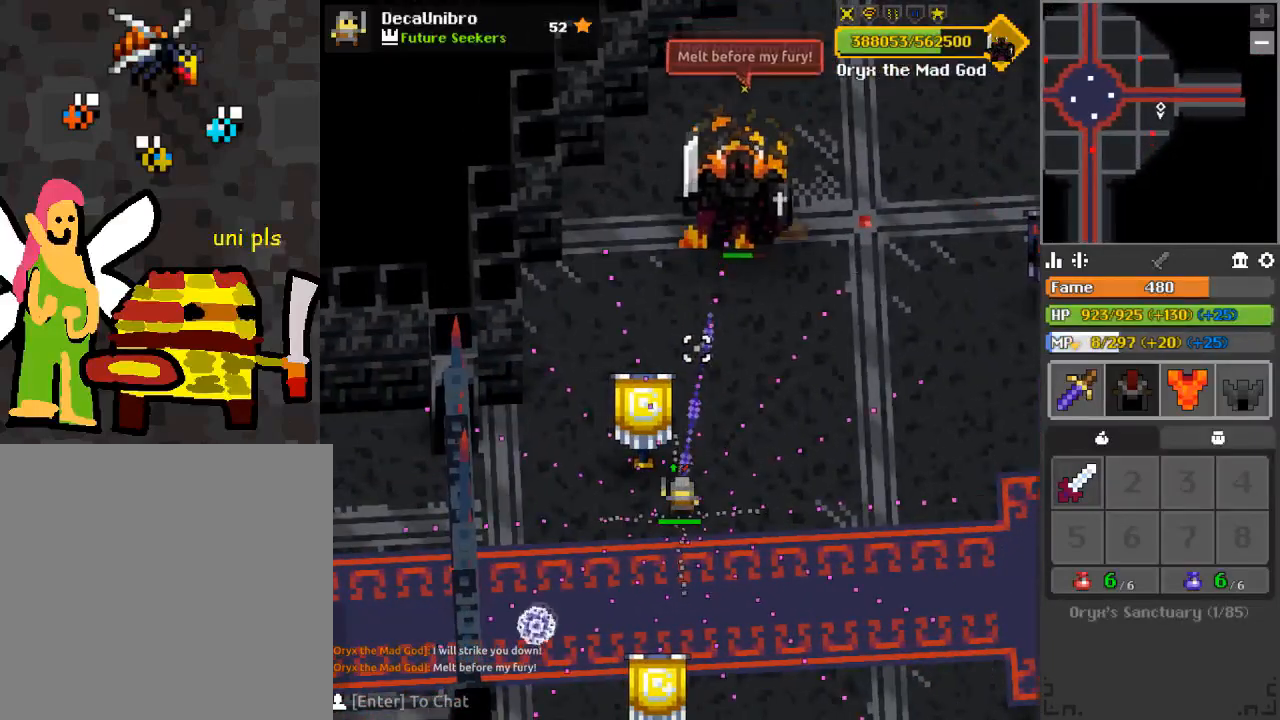
{"keys": ["s"], "mouse": ["left"], "events": [[83, "s", "down"], [183, "s", "up"], [267, "s", "down"], [367, "s", "up"], [500, "s", "down"]]}
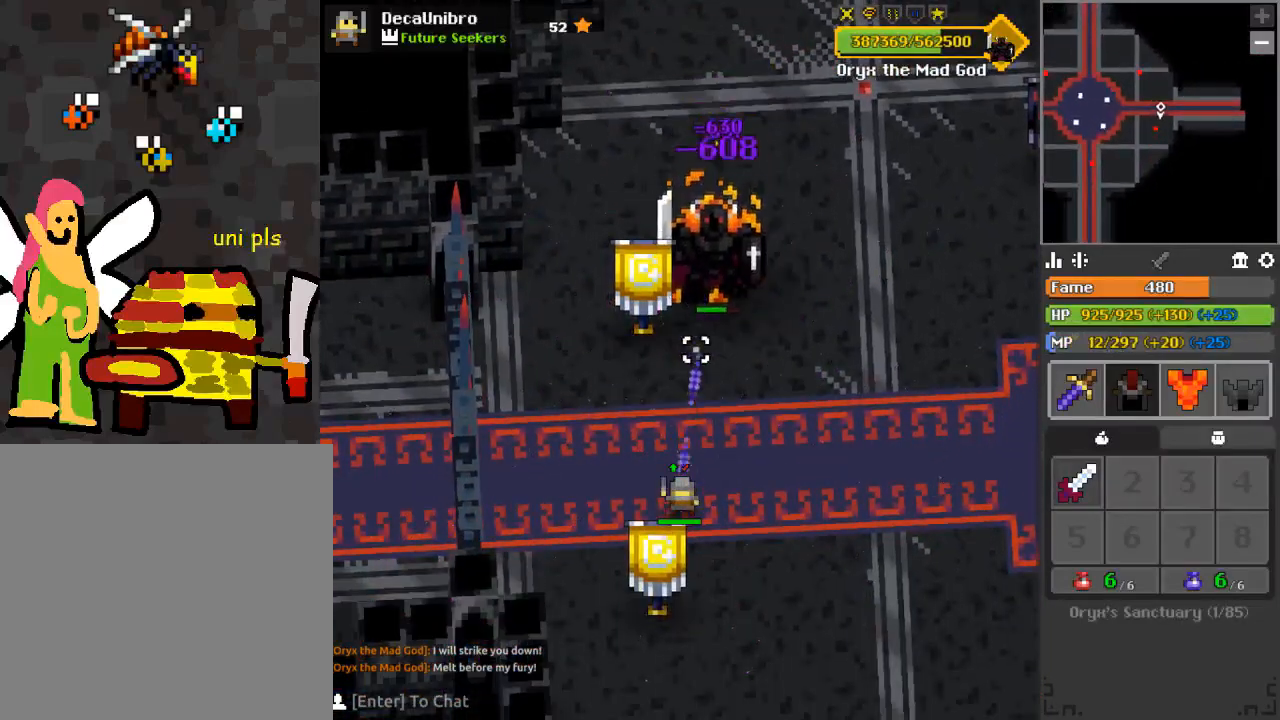
{"keys": ["s"], "mouse": ["left"], "events": [[50, "s", "up"], [284, "1", "down"], [317, "1", "up"], [417, "s", "down"]]}
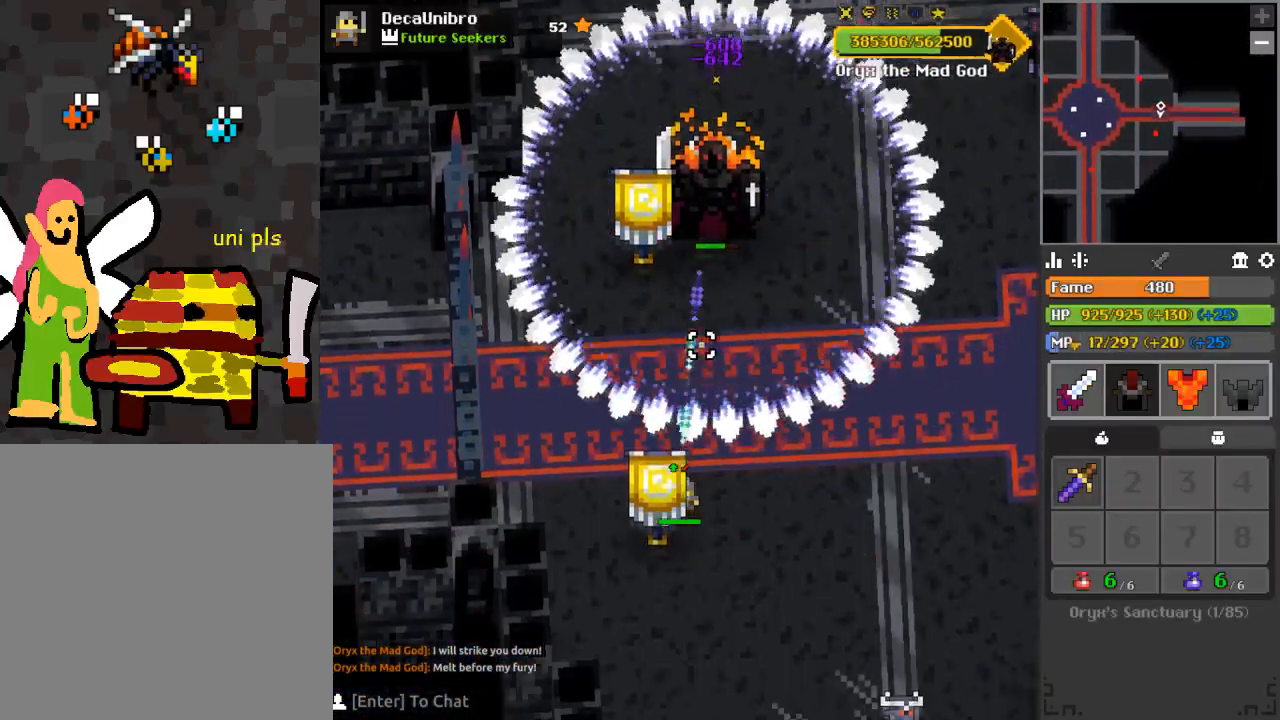
{"keys": ["d", "s"], "mouse": [], "events": [[16, "s", "up"], [116, "s", "down"], [400, "mouse_left", "up"], [483, "d", "down"]]}
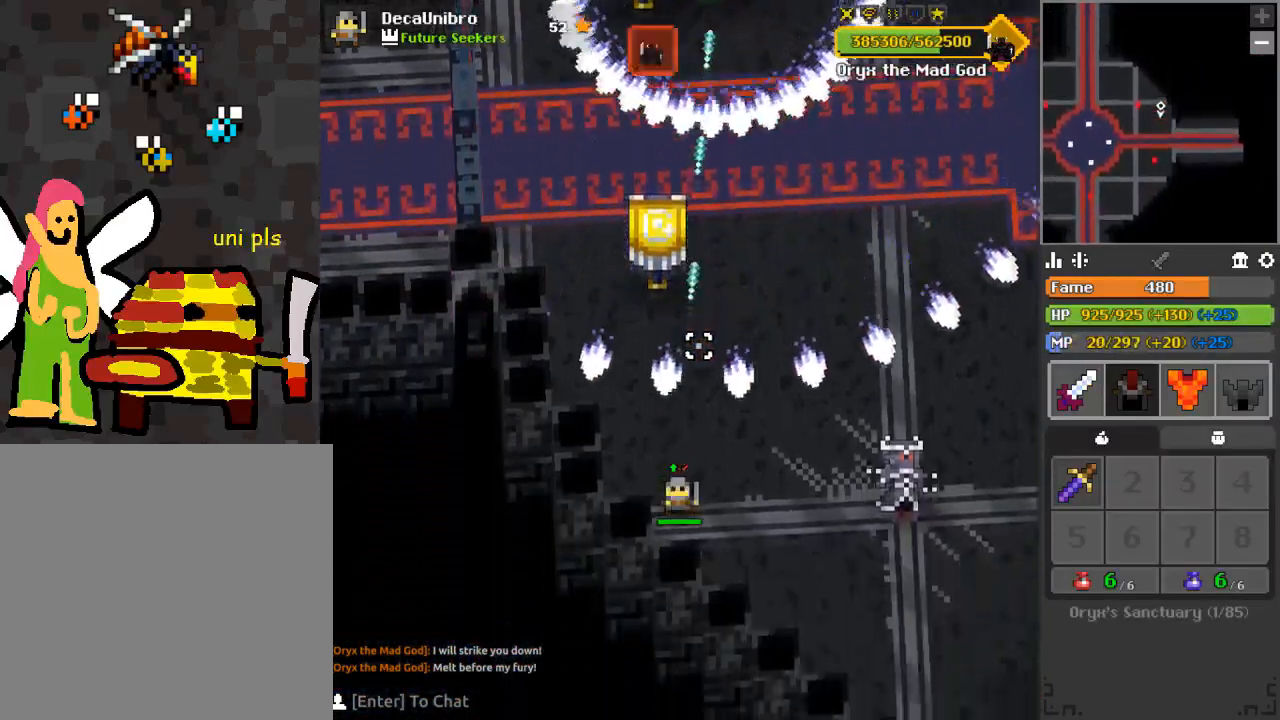
{"keys": [], "mouse": ["left"], "events": [[84, "d", "up"], [84, "s", "up"], [167, "mouse_left", "down"], [300, "w", "down"], [401, "w", "up"]]}
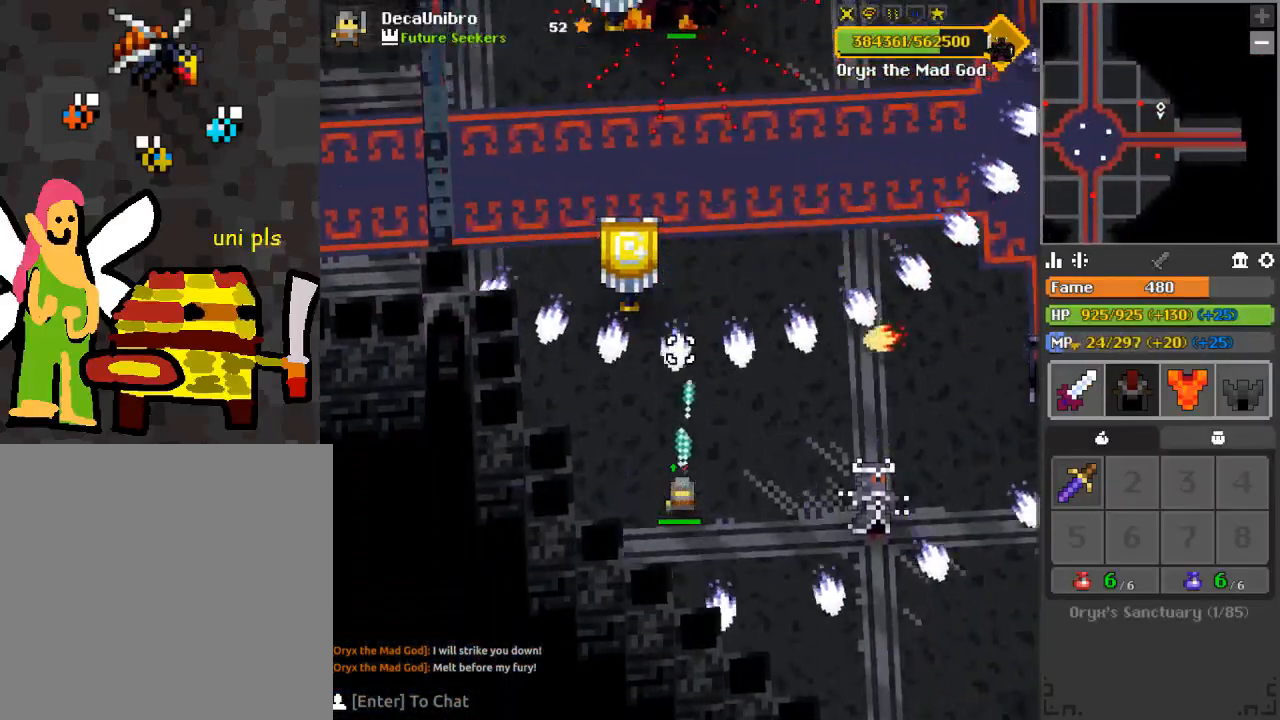
{"keys": [], "mouse": ["left"], "events": [[83, "d", "down"], [133, "d", "up"]]}
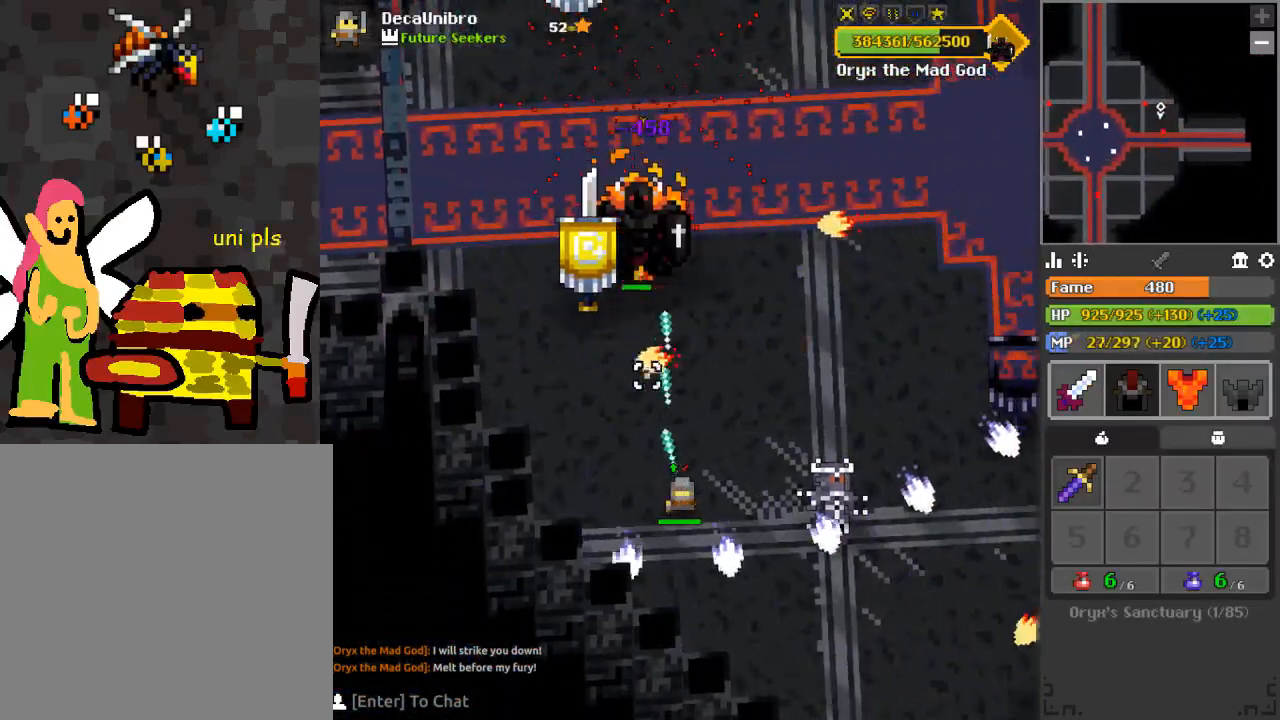
{"keys": [], "mouse": ["left"], "events": [[150, "q", "down"], [150, "s", "down"], [250, "q", "up"], [250, "s", "up"], [351, "q", "down"], [351, "s", "down"], [484, "q", "up"], [484, "s", "up"]]}
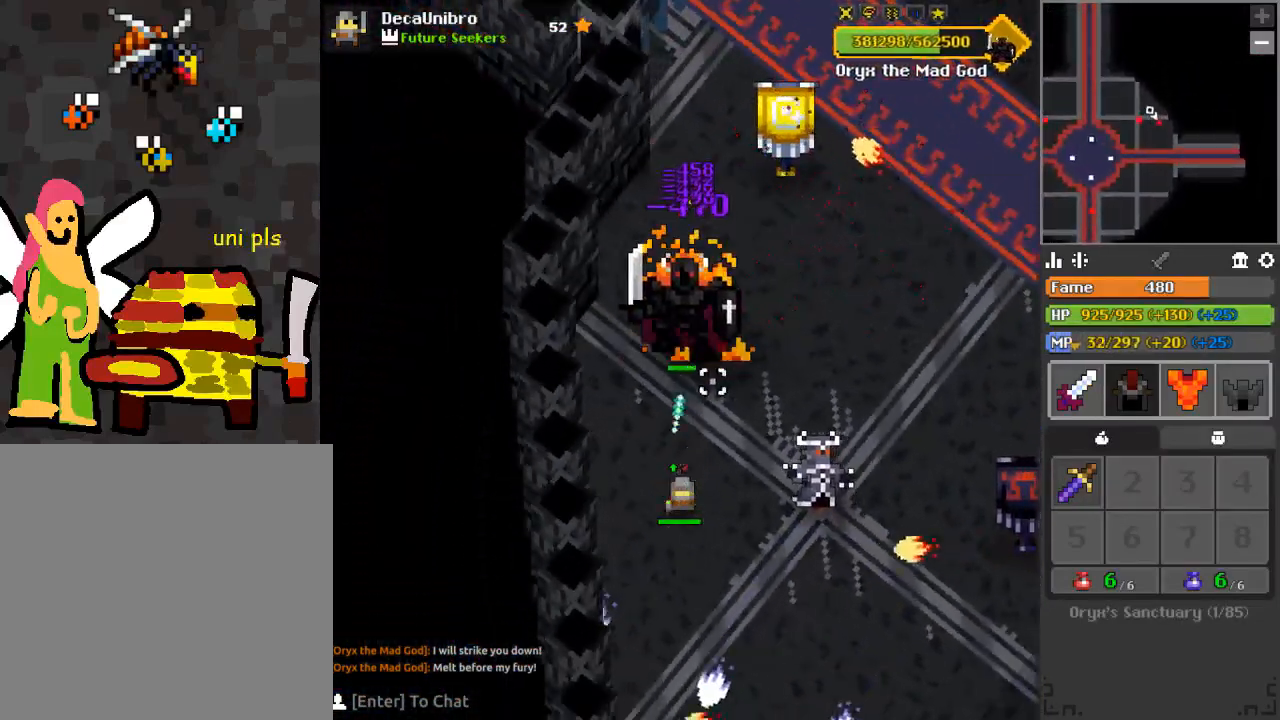
{"keys": ["s"], "mouse": ["left"], "events": [[133, "q", "down"], [267, "q", "up"], [400, "s", "down"]]}
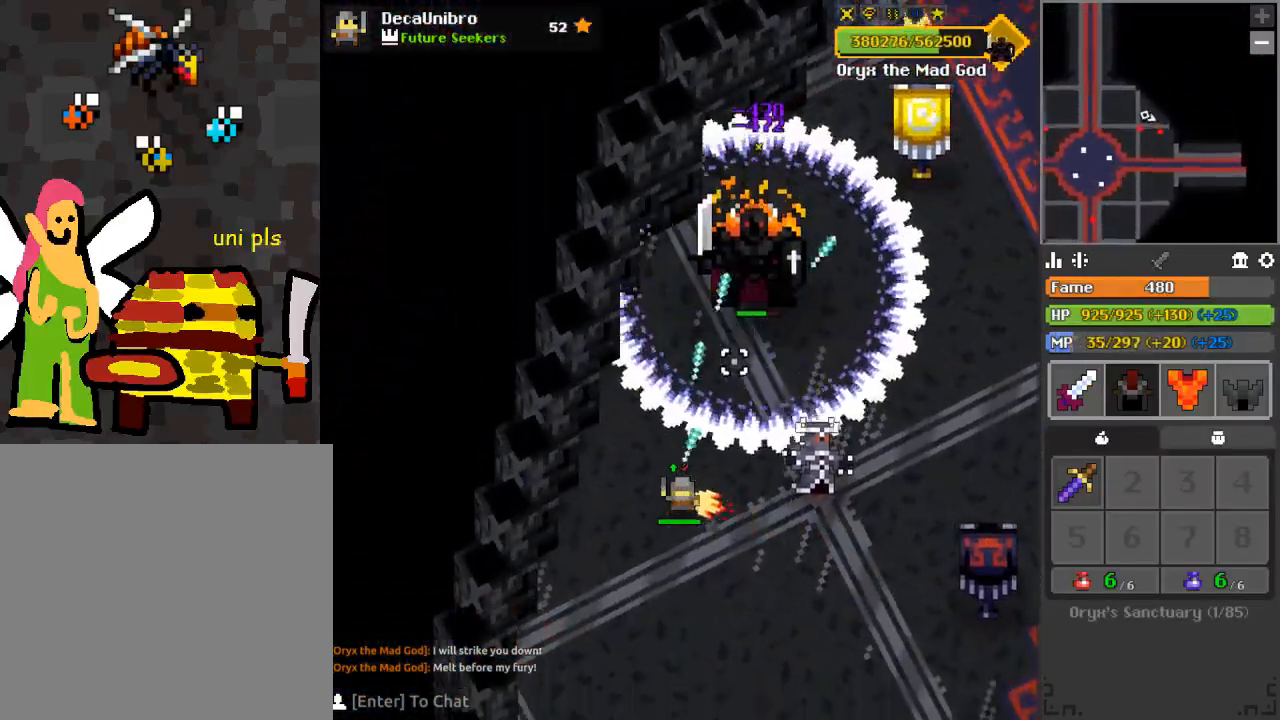
{"keys": [], "mouse": ["left"], "events": [[418, "d", "down"], [451, "d", "up"], [451, "s", "up"]]}
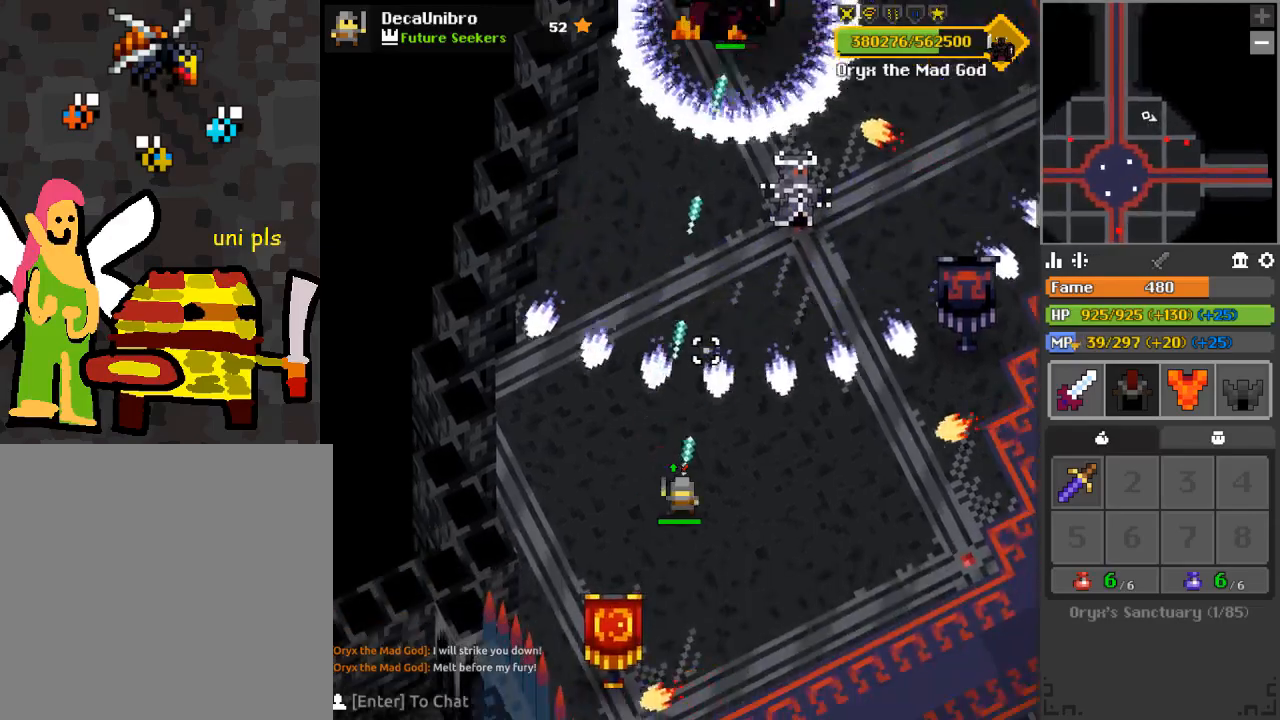
{"keys": ["s"], "mouse": ["left"], "events": [[184, "w", "down"], [334, "w", "up"], [450, "s", "down"]]}
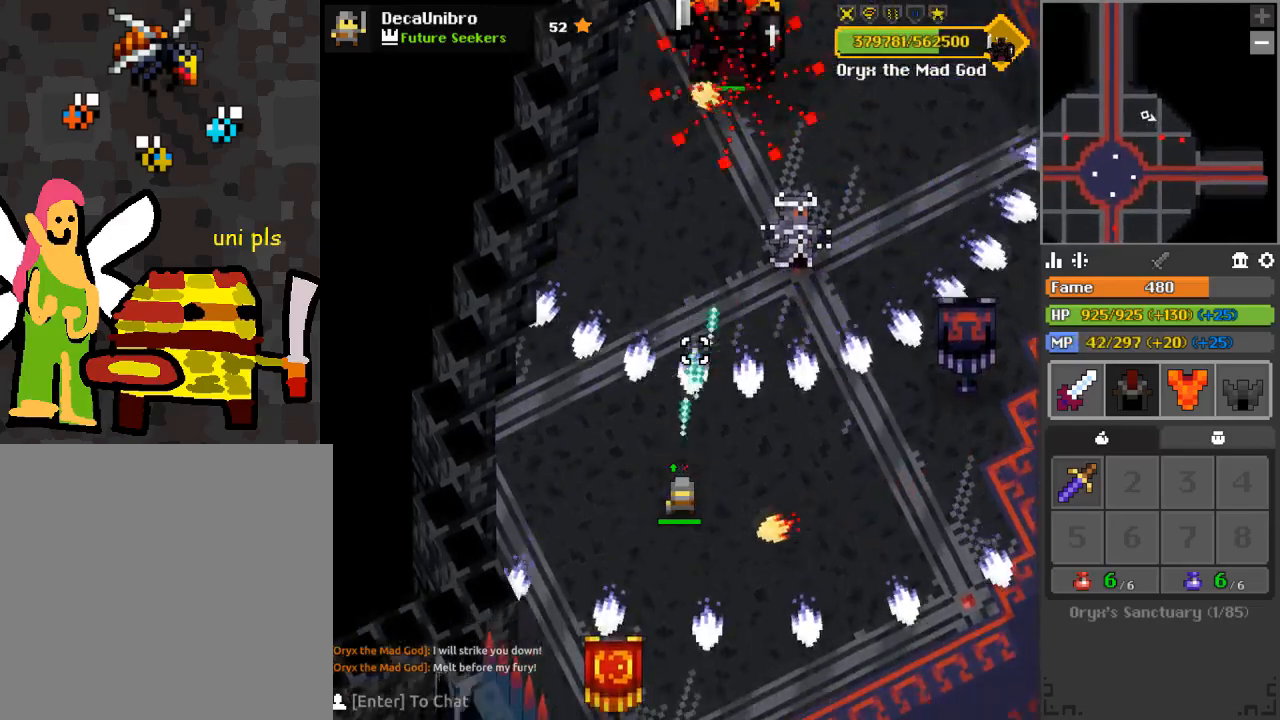
{"keys": [], "mouse": ["left"], "events": [[67, "s", "up"], [134, "s", "down"], [334, "d", "down"], [384, "d", "up"], [384, "s", "up"]]}
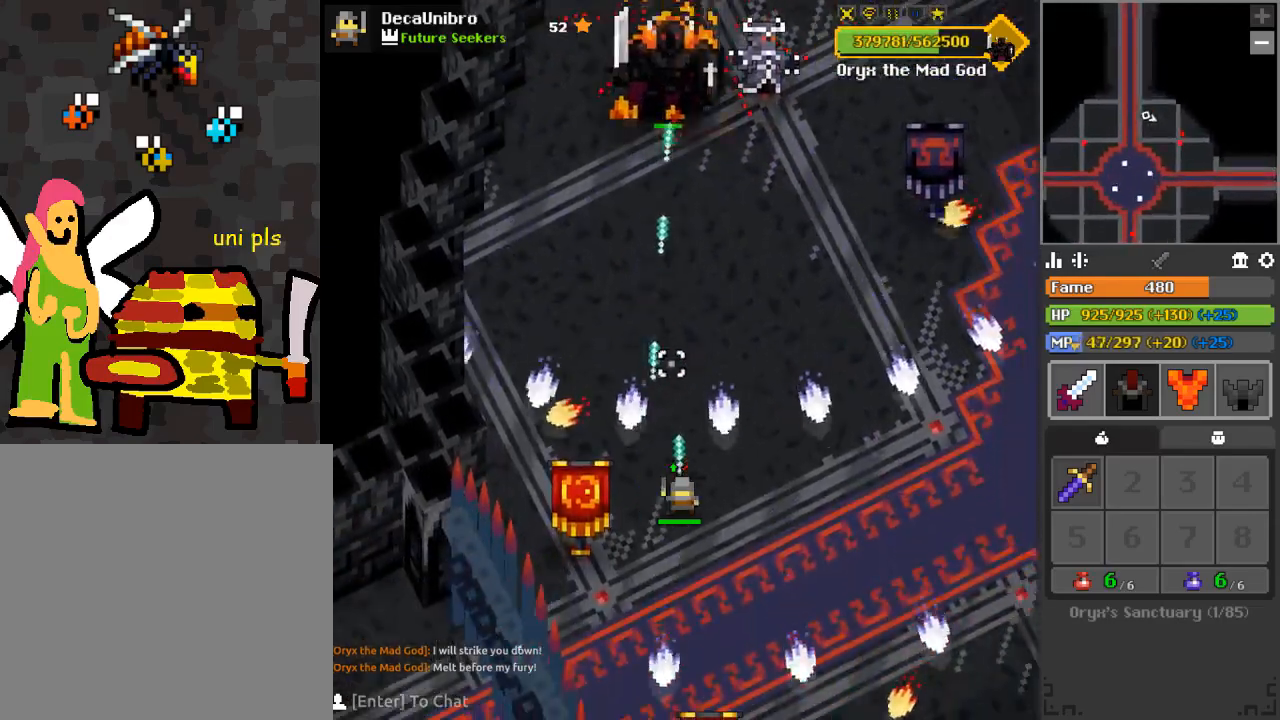
{"keys": ["q", "s"], "mouse": ["left"], "events": [[17, "w", "down"], [133, "w", "up"], [250, "s", "down"], [300, "a", "down"], [367, "a", "up"], [500, "q", "down"]]}
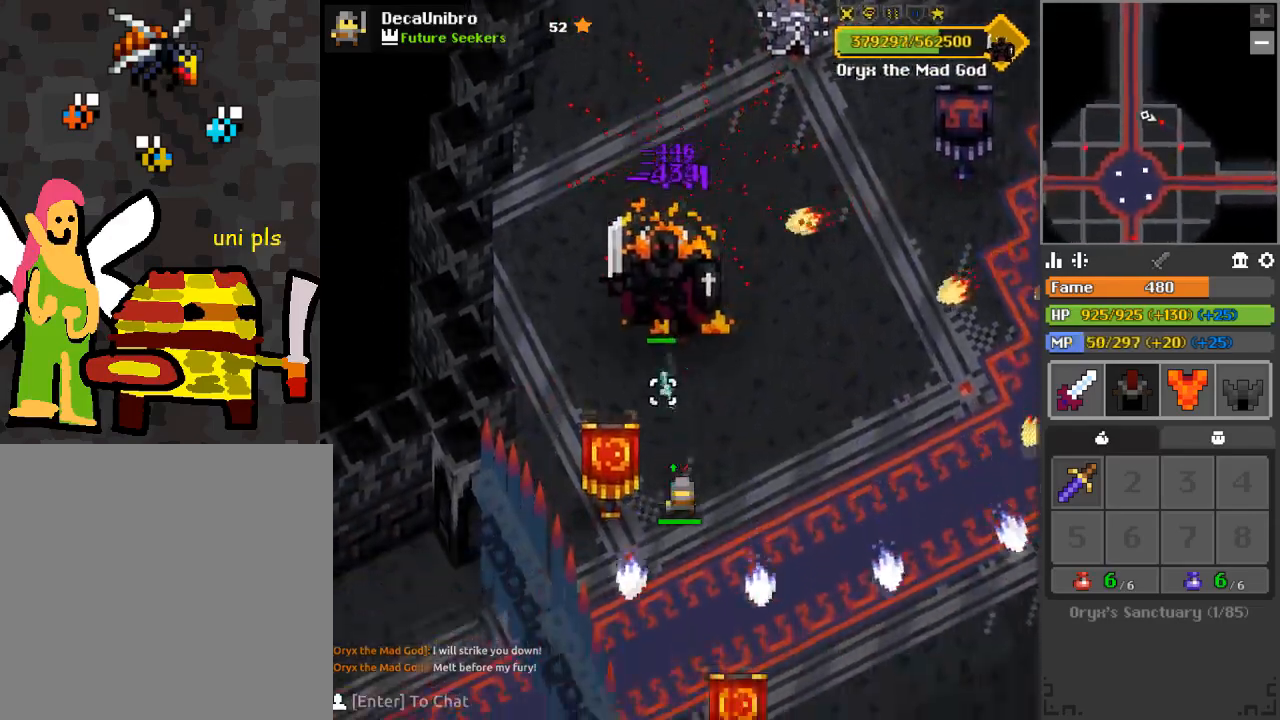
{"keys": [], "mouse": ["left"], "events": [[101, "q", "up"], [101, "s", "up"], [317, "s", "down"], [384, "s", "up"]]}
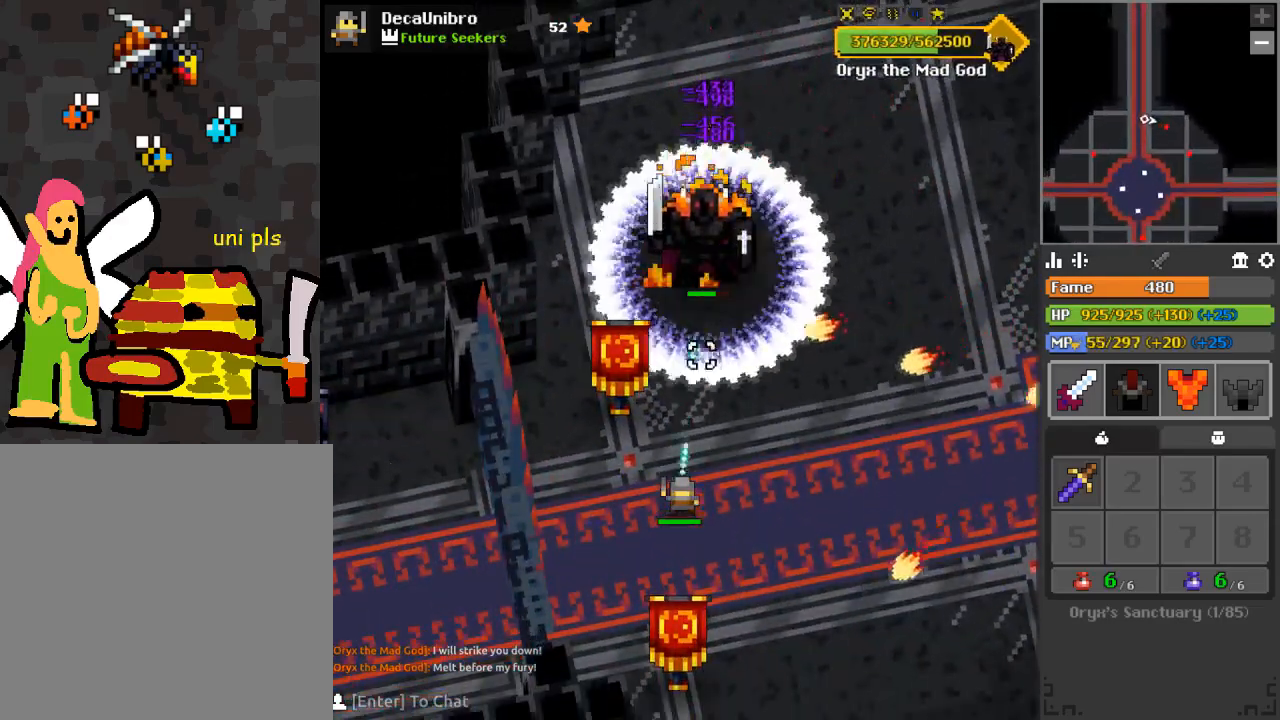
{"keys": ["s"], "mouse": ["left"], "events": [[250, "s", "down"]]}
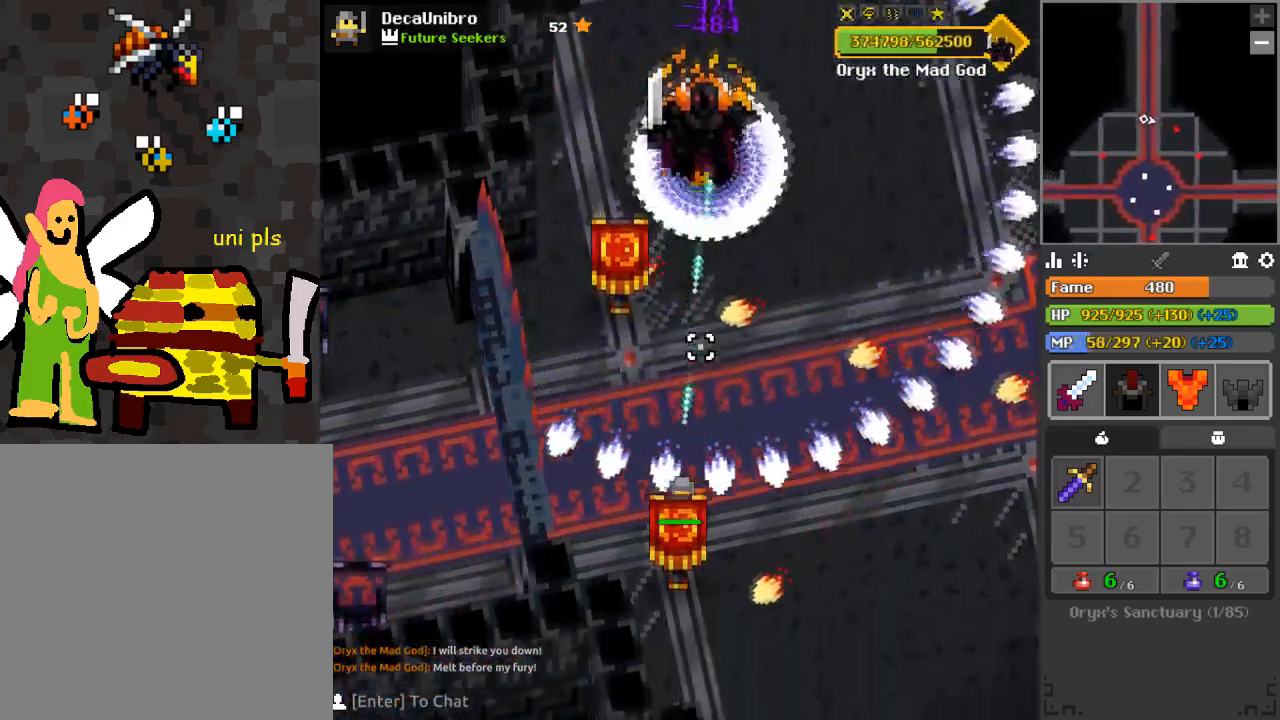
{"keys": ["d"], "mouse": ["left"], "events": [[234, "s", "up"], [451, "d", "down"]]}
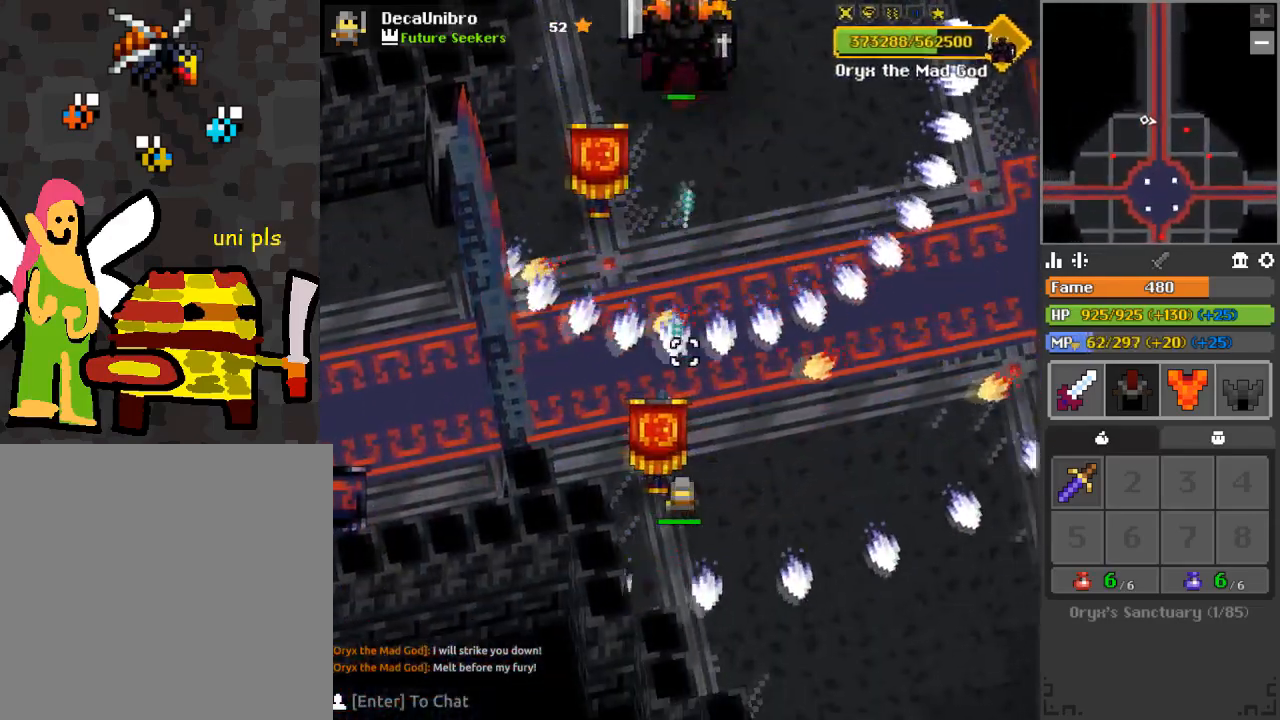
{"keys": [], "mouse": ["left"], "events": [[17, "d", "up"], [184, "s", "down"], [234, "d", "down"], [300, "d", "up"], [300, "s", "up"], [367, "d", "down"], [367, "s", "down"], [434, "d", "up"], [484, "s", "up"]]}
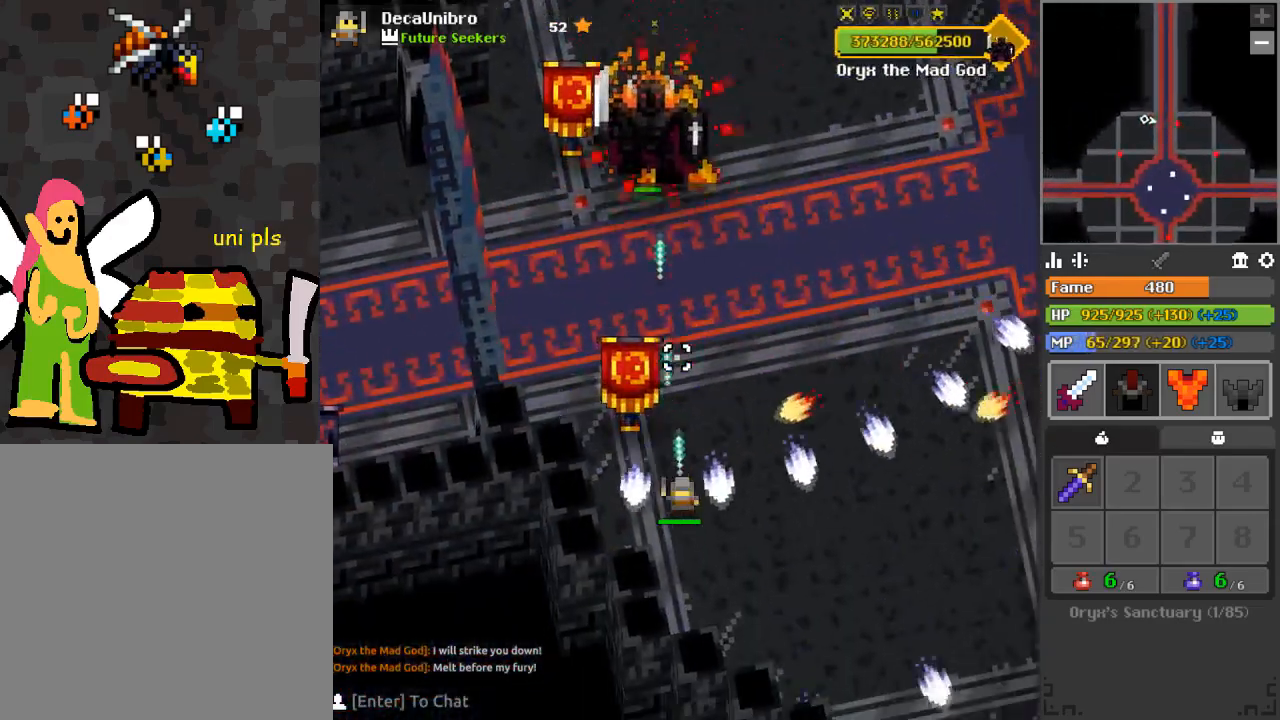
{"keys": ["s"], "mouse": ["left"], "events": [[251, "q", "down"], [301, "s", "down"], [368, "q", "up"], [451, "s", "up"], [484, "s", "down"]]}
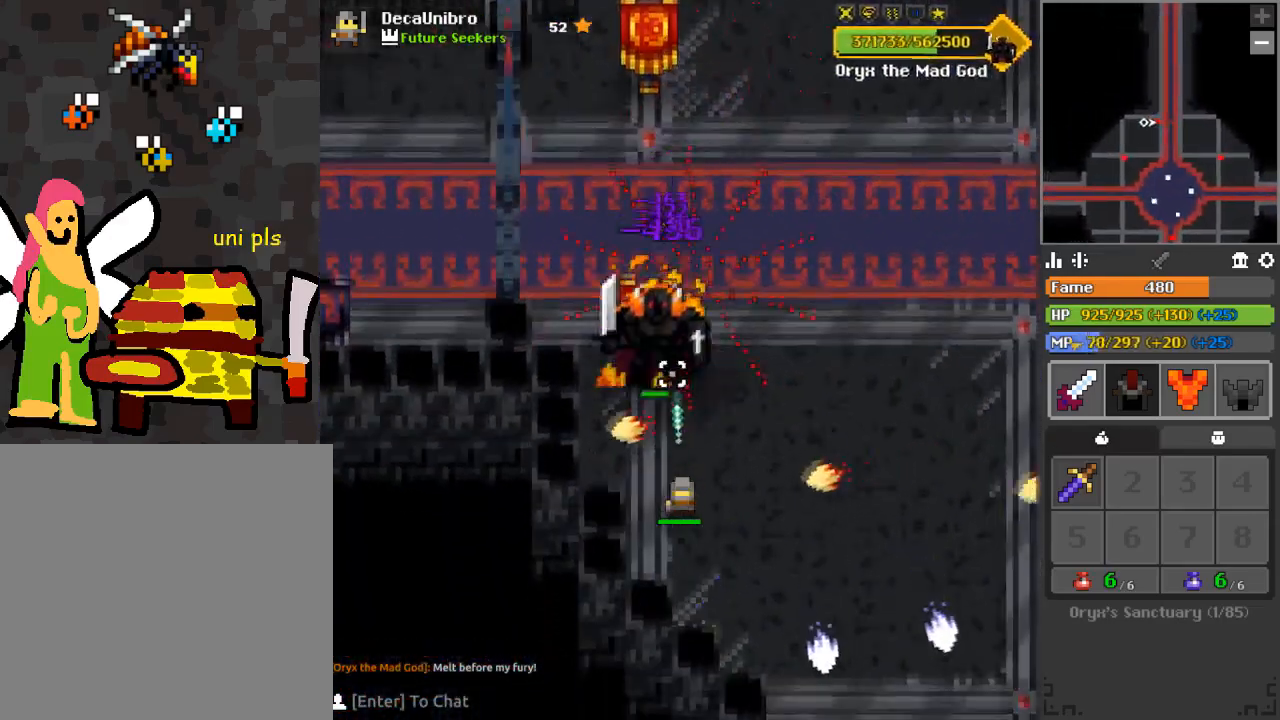
{"keys": [], "mouse": ["left"], "events": [[83, "d", "down"], [83, "q", "down"], [200, "d", "up"], [200, "q", "up"], [284, "q", "down"], [317, "d", "down"], [384, "s", "up"], [484, "d", "up"], [484, "q", "up"]]}
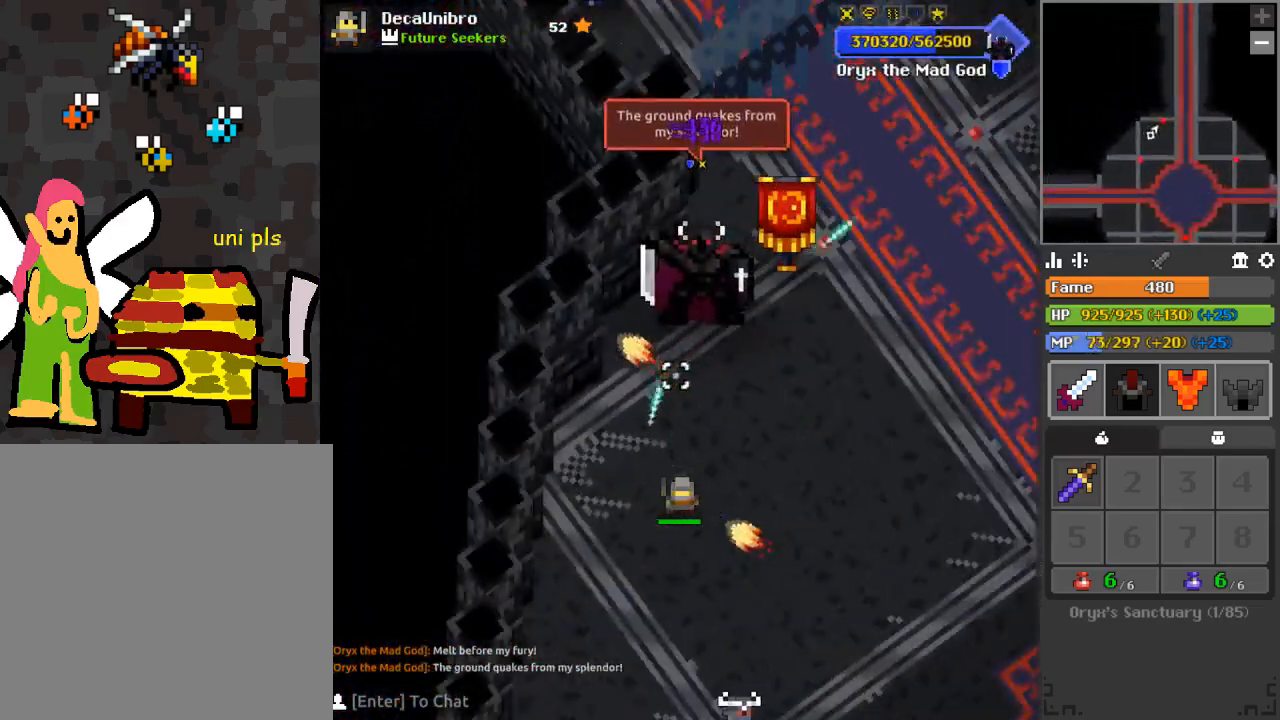
{"keys": [], "mouse": ["left"], "events": [[101, "s", "down"], [251, "a", "down"], [317, "s", "up"], [368, "a", "up"], [384, "d", "down"], [384, "s", "down"], [451, "d", "up"], [451, "s", "up"]]}
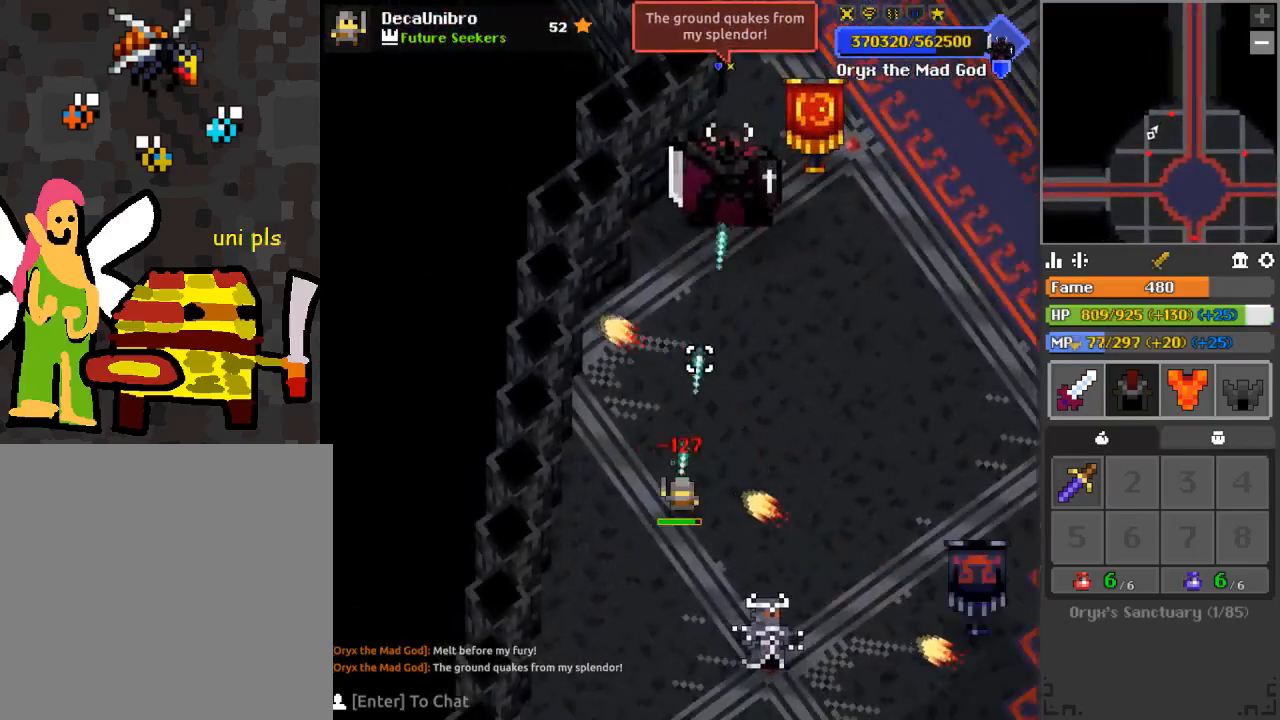
{"keys": ["d"], "mouse": ["left"], "events": [[33, "w", "down"], [83, "a", "down"], [150, "w", "up"], [267, "s", "down"], [384, "a", "up"], [400, "d", "down"], [467, "s", "up"]]}
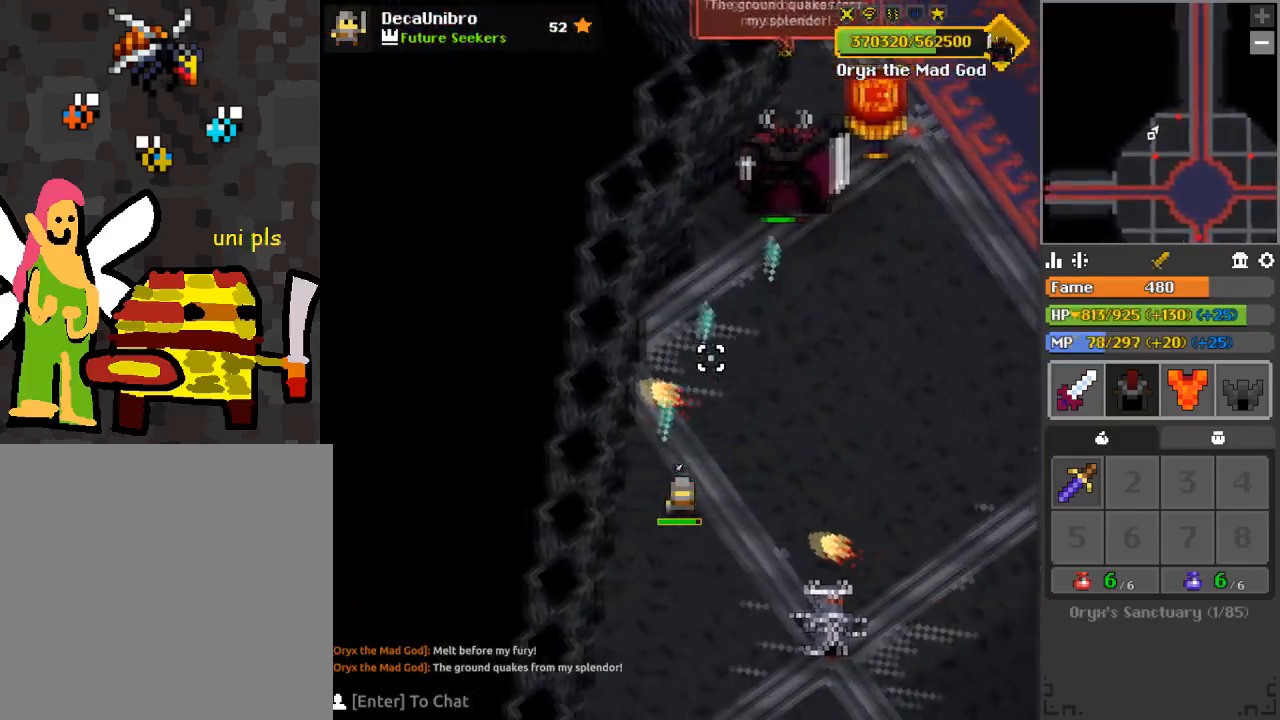
{"keys": ["d", "q"], "mouse": ["left"], "events": [[51, "w", "down"], [167, "d", "up"], [234, "d", "down"], [384, "q", "down"], [434, "w", "up"]]}